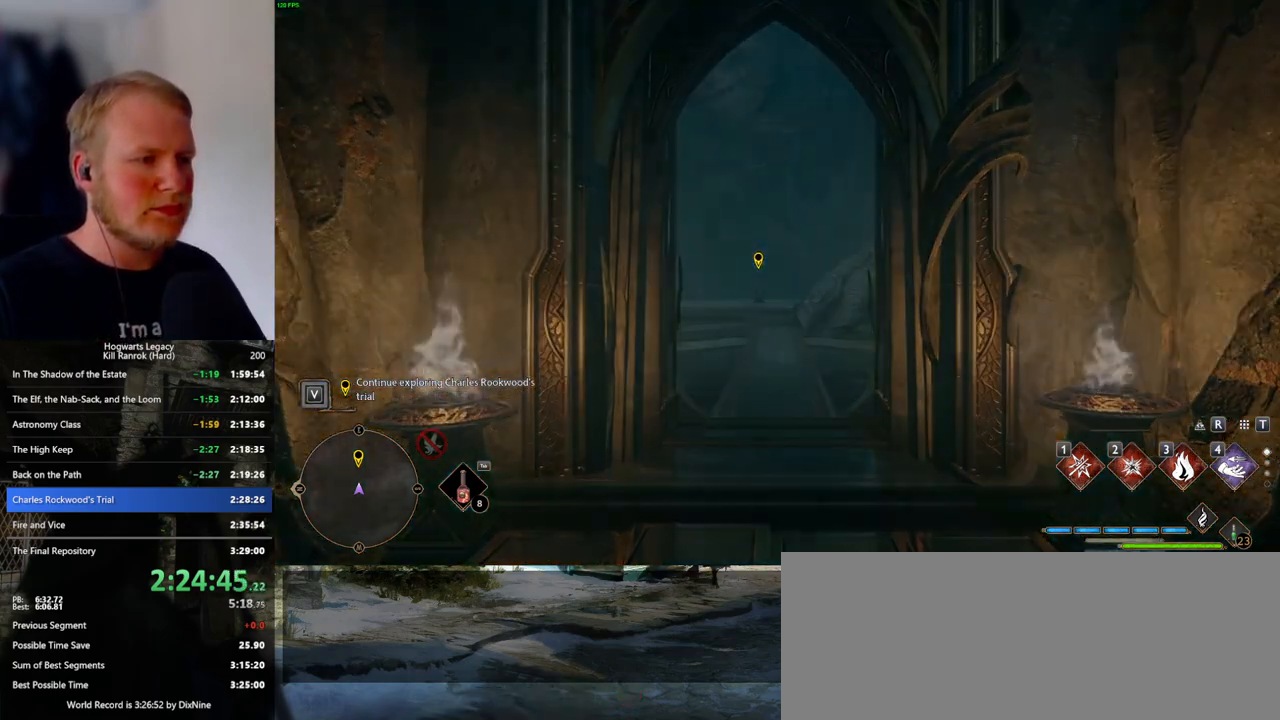
Gameplay with keyboard and mouse; each line is a JSON object with the keys and mouse buttons held at the frame after it. "events" lists presses ("down") and releases ("up") of ".", "/", "0", "1", "2", "3", "4", "5", "6", "7", "8", "9", "a", "alt_l", "alt_r", "b", "backslash", "backspace", "c", "caps_lock", "comma", "ctrl_l", "ctrl_r", "d", "e", "equals", "escape", "f", "f1", "f10", "f11", "f12", "f2", "f3", "f4", "f5", "f6", "f7", "f8", "f9", "g", "h", "i", "j", "k", "l", "lbracket", "m", "minus", "n", "o", "p", "q", "quote", "r", "rbracket", "return", "s", "semicolon", "shift_l", "shift_r", "space", "super_l", "super_r", "t", "tab", "tilde", "u", "v", "w", "x", "y", "z", "mouse_left", "mouse_wheel", "mouse_right", "mouse_mb4" and "mouse_mb5" between this image and that frame as [ms after this image, input, new state], when the widget could be followed in between. "mouse_left", "mouse_wheel", "mouse_right", "mouse_mb4", "mouse_mb5" = the "left", "wheel", "right", "mb4", "mb5" buttons of the "mouse" list. No other keys are recorded. "wheel" means that the mouse wheel is clicked or scrolled. Mouse movement is not recorded.
{"keys": ["space", "w"], "mouse": [], "events": [[350, "w", "down"], [383, "space", "down"]]}
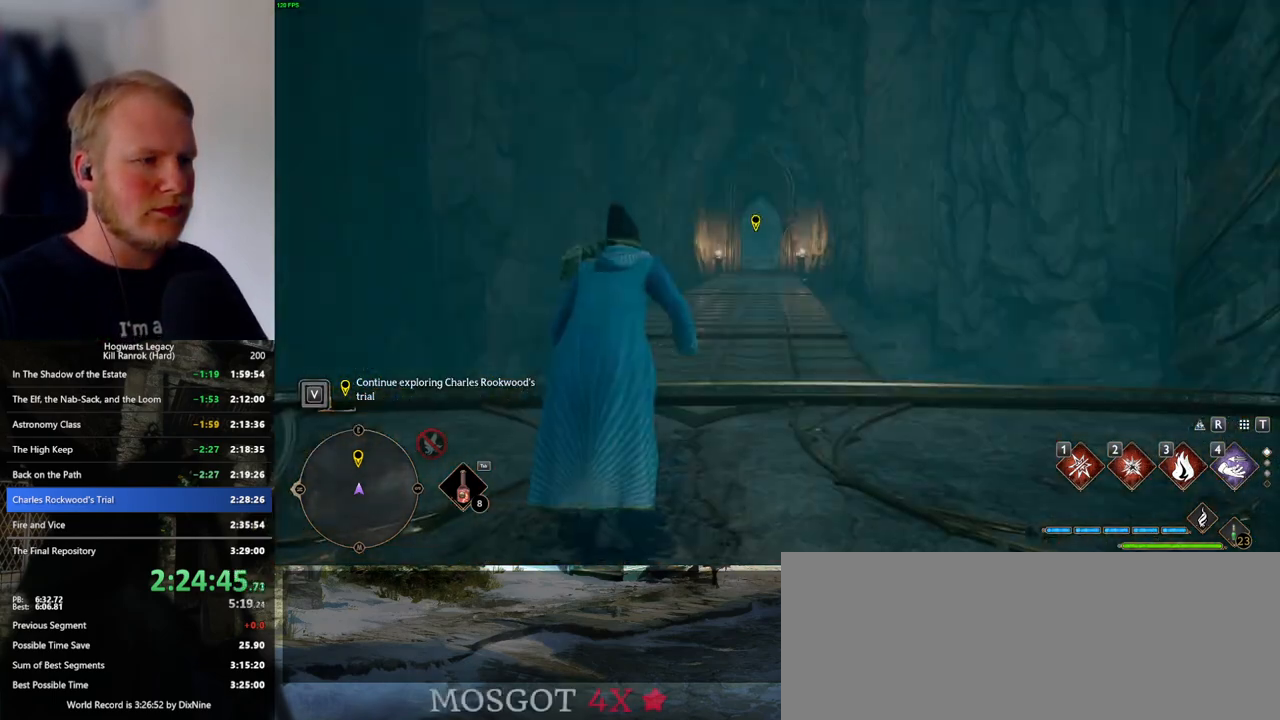
{"keys": ["shift_l", "w"], "mouse": [], "events": [[450, "space", "up"], [483, "shift_l", "down"]]}
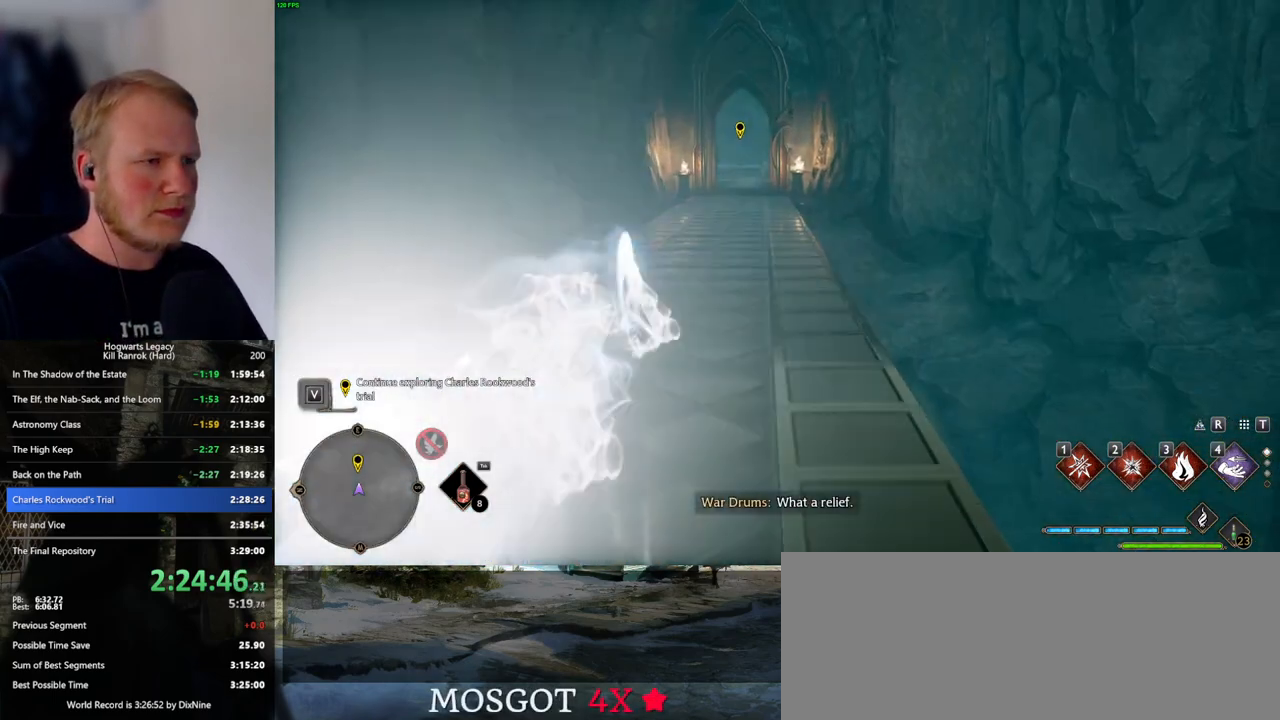
{"keys": ["space", "w"], "mouse": [], "events": [[100, "shift_l", "up"], [367, "space", "down"]]}
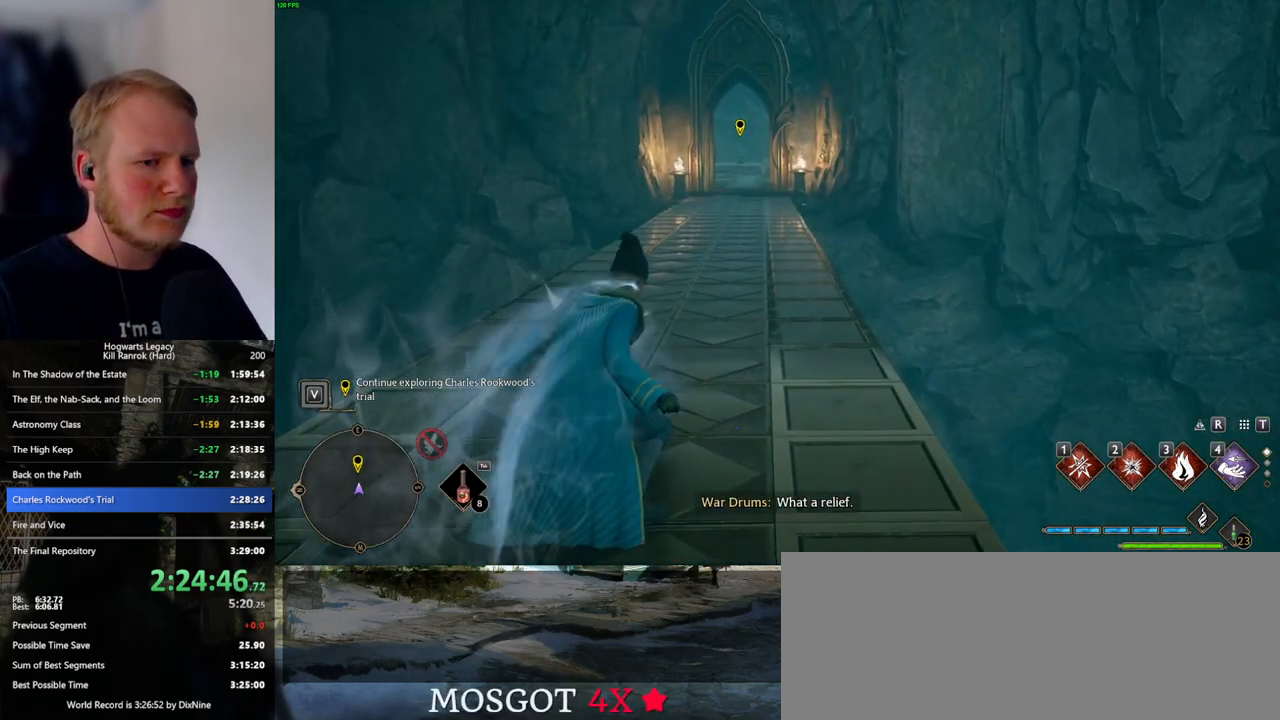
{"keys": ["space", "w"], "mouse": [], "events": []}
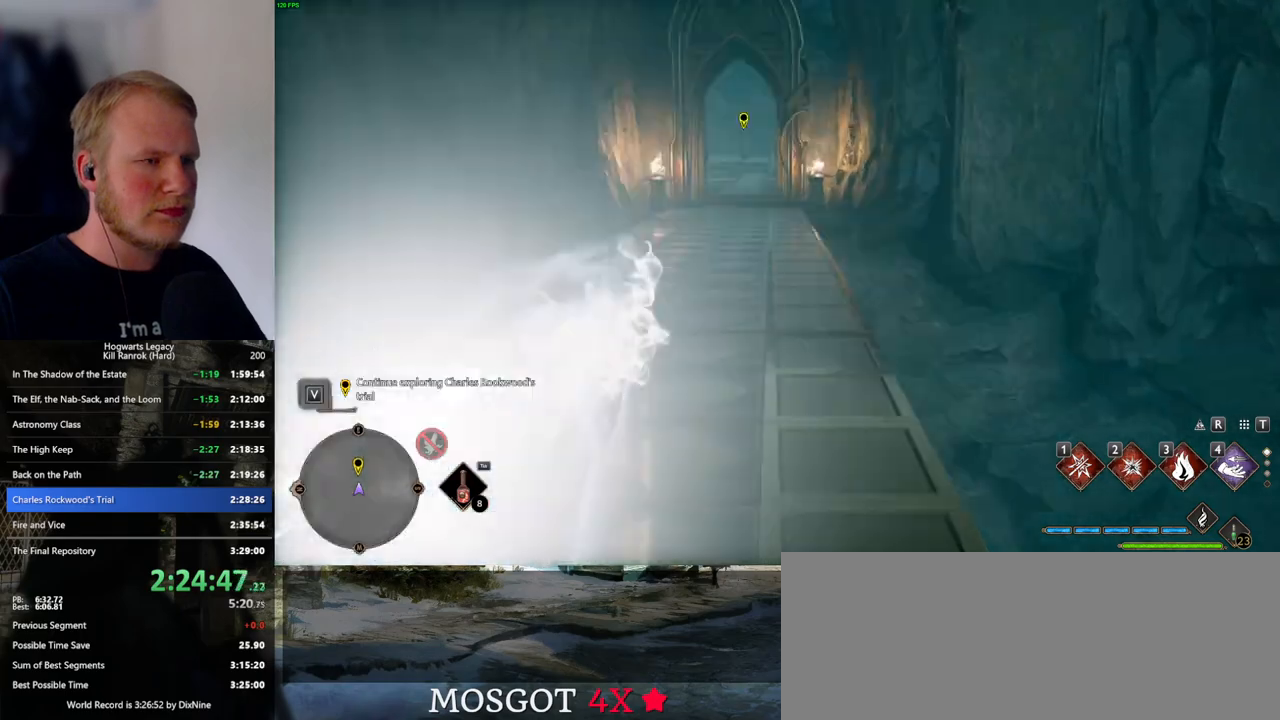
{"keys": ["space", "w"], "mouse": [], "events": [[100, "space", "up"], [417, "space", "down"]]}
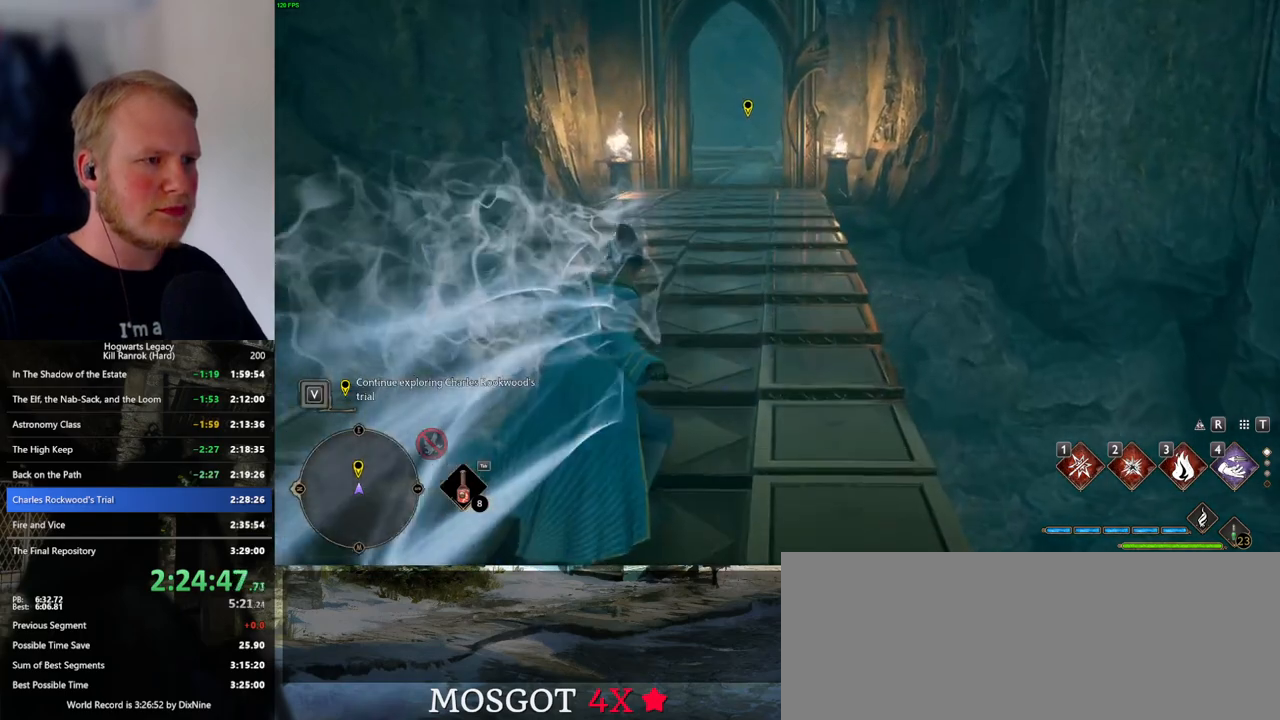
{"keys": ["space", "w"], "mouse": [], "events": []}
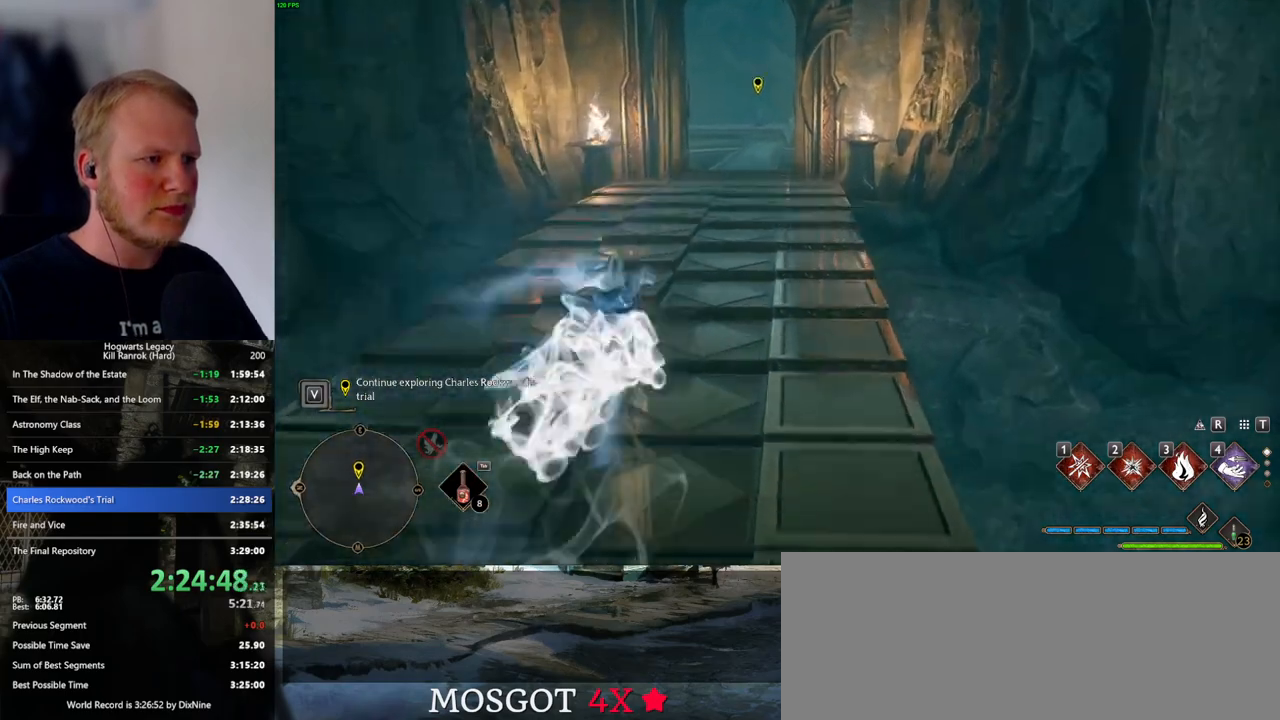
{"keys": ["w"], "mouse": [], "events": [[400, "space", "up"]]}
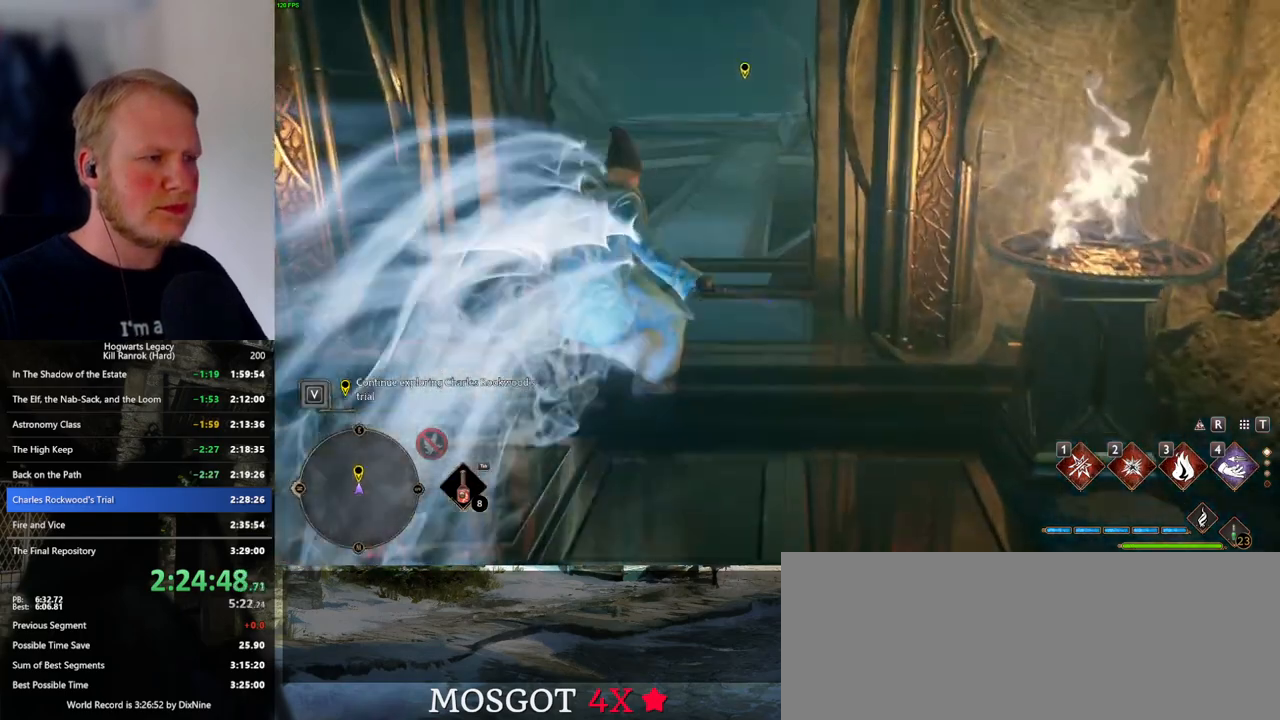
{"keys": ["w"], "mouse": [], "events": []}
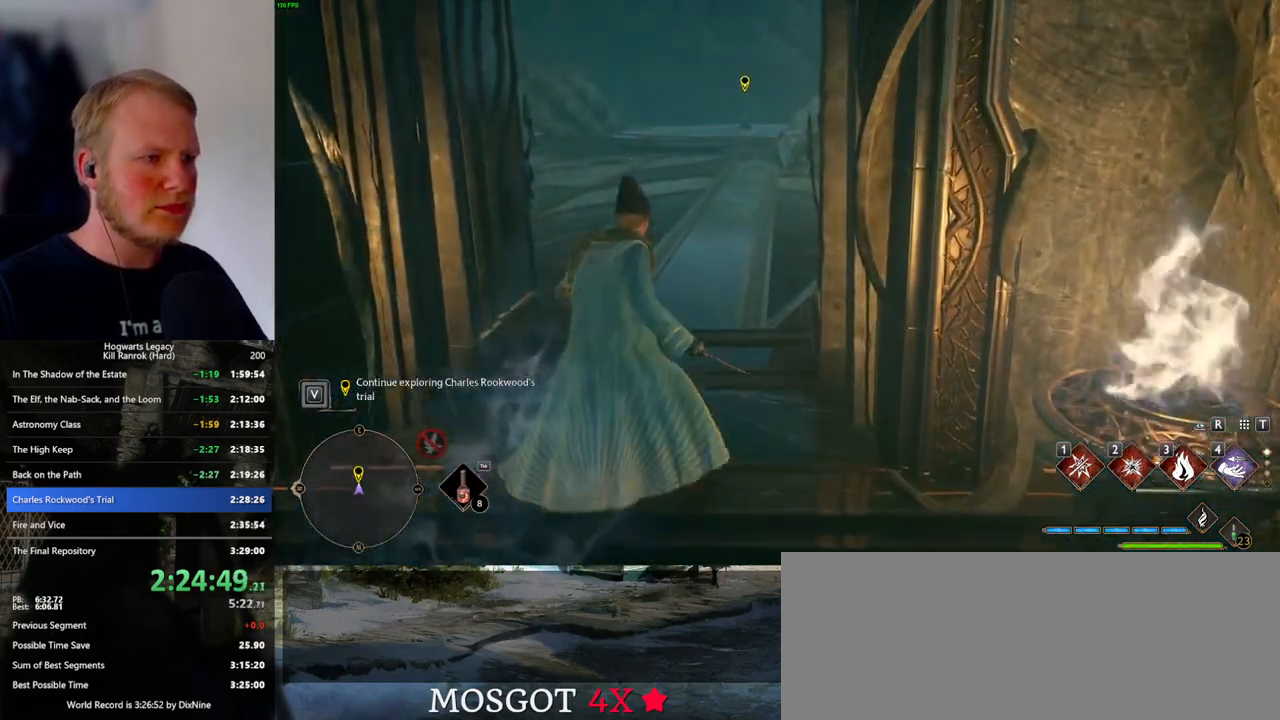
{"keys": ["w"], "mouse": [], "events": []}
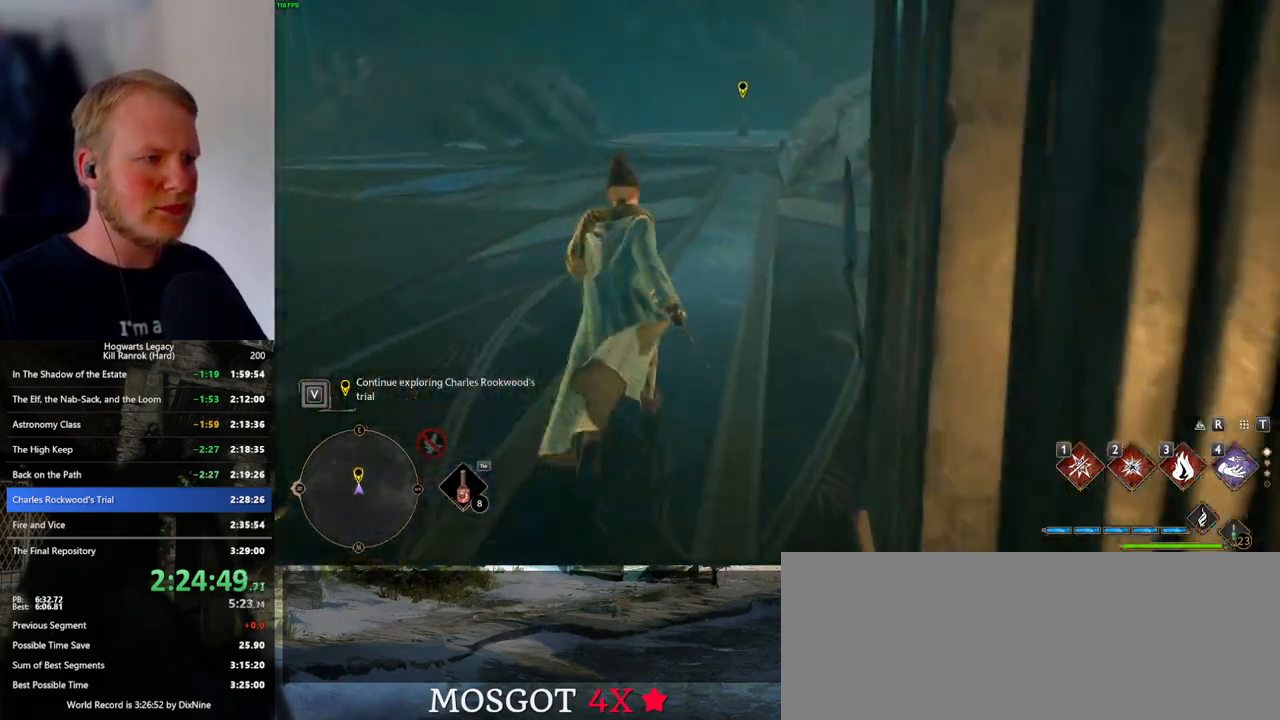
{"keys": ["w"], "mouse": [], "events": []}
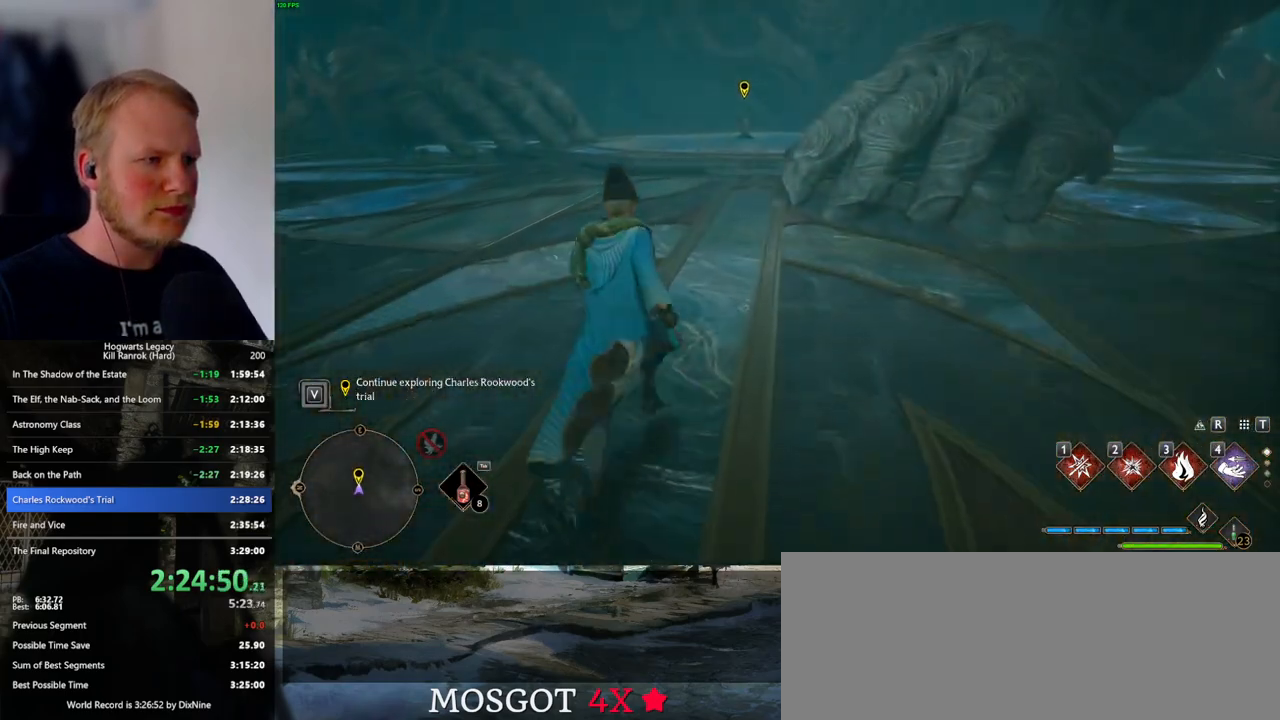
{"keys": ["w"], "mouse": [], "events": []}
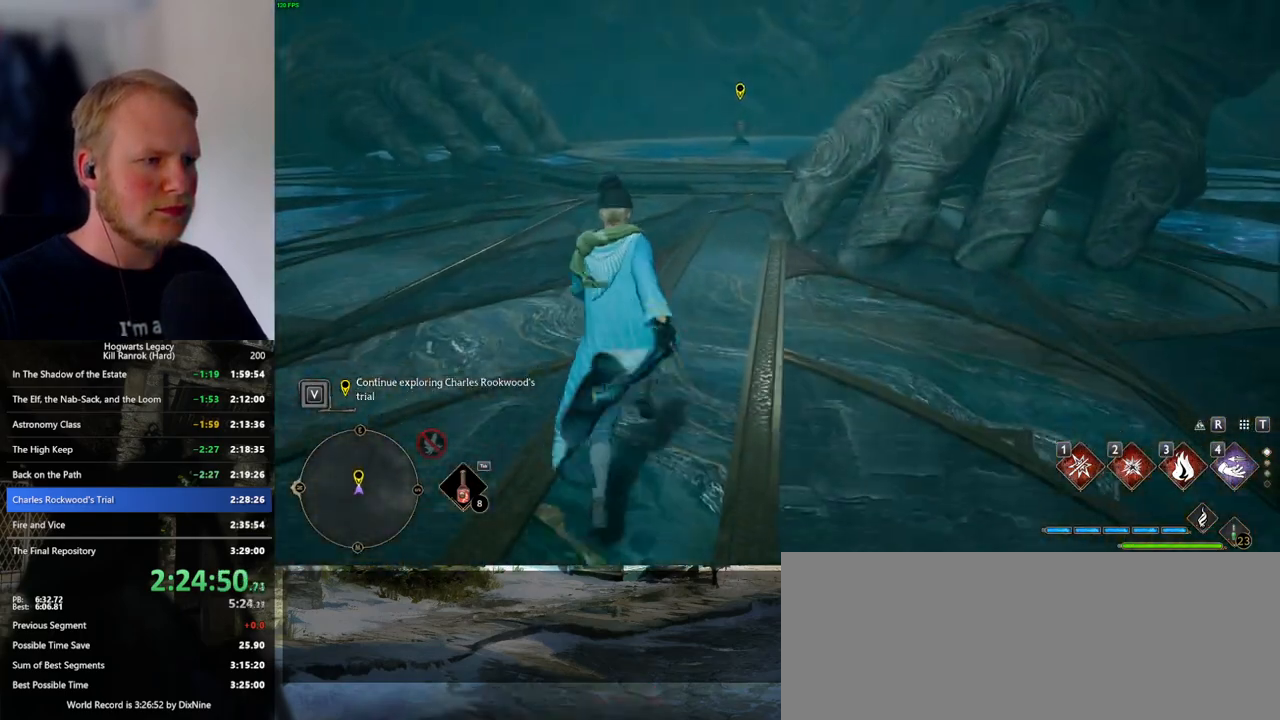
{"keys": ["space", "w"], "mouse": [], "events": [[100, "space", "down"]]}
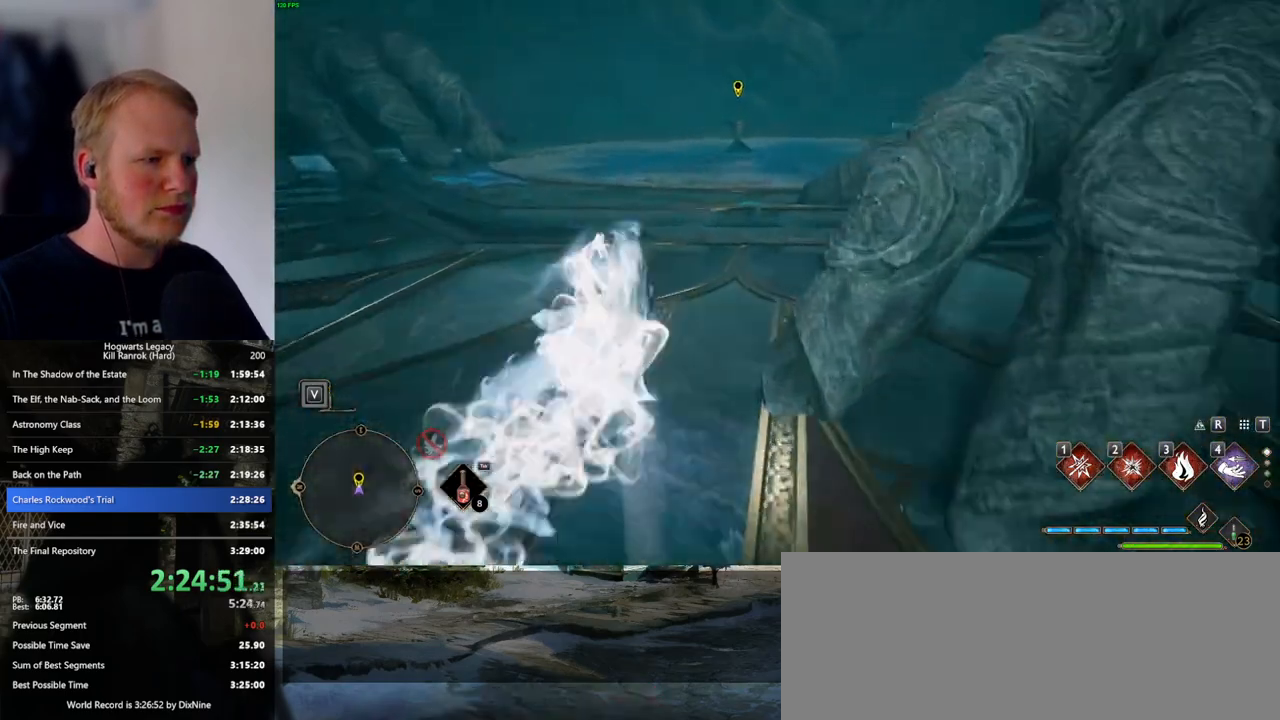
{"keys": ["w"], "mouse": [], "events": [[283, "space", "up"]]}
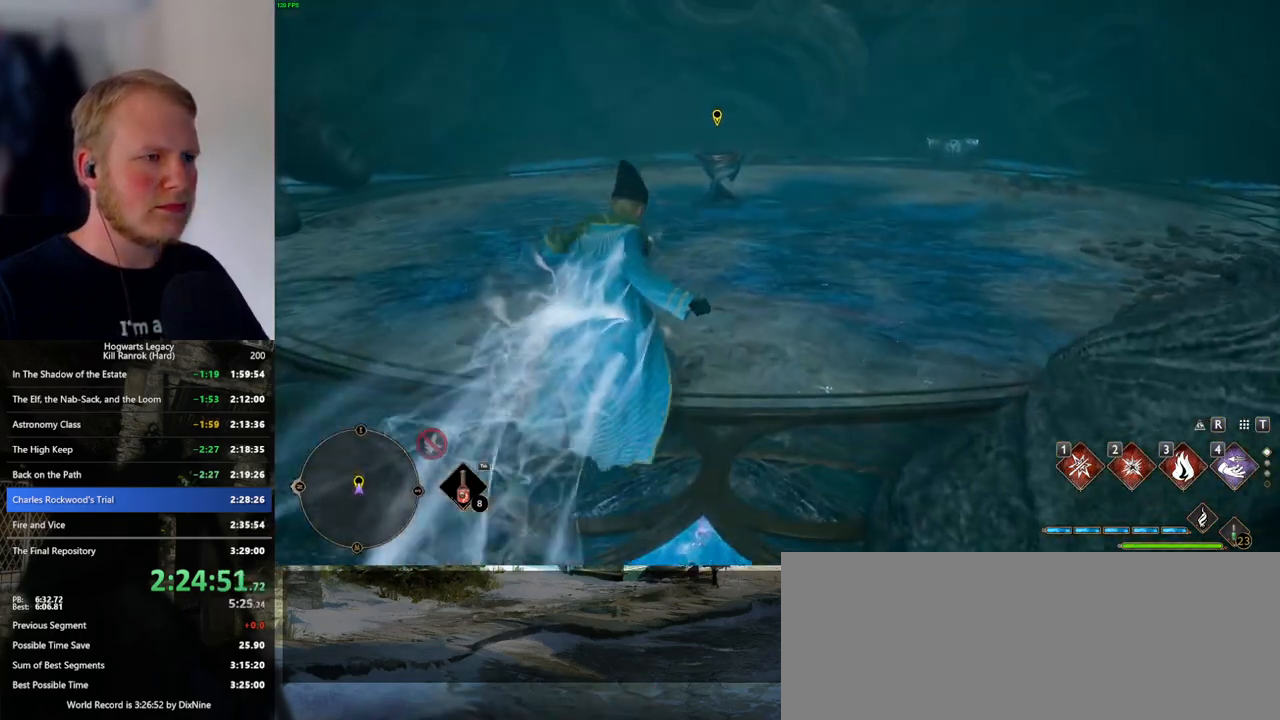
{"keys": ["w"], "mouse": [], "events": []}
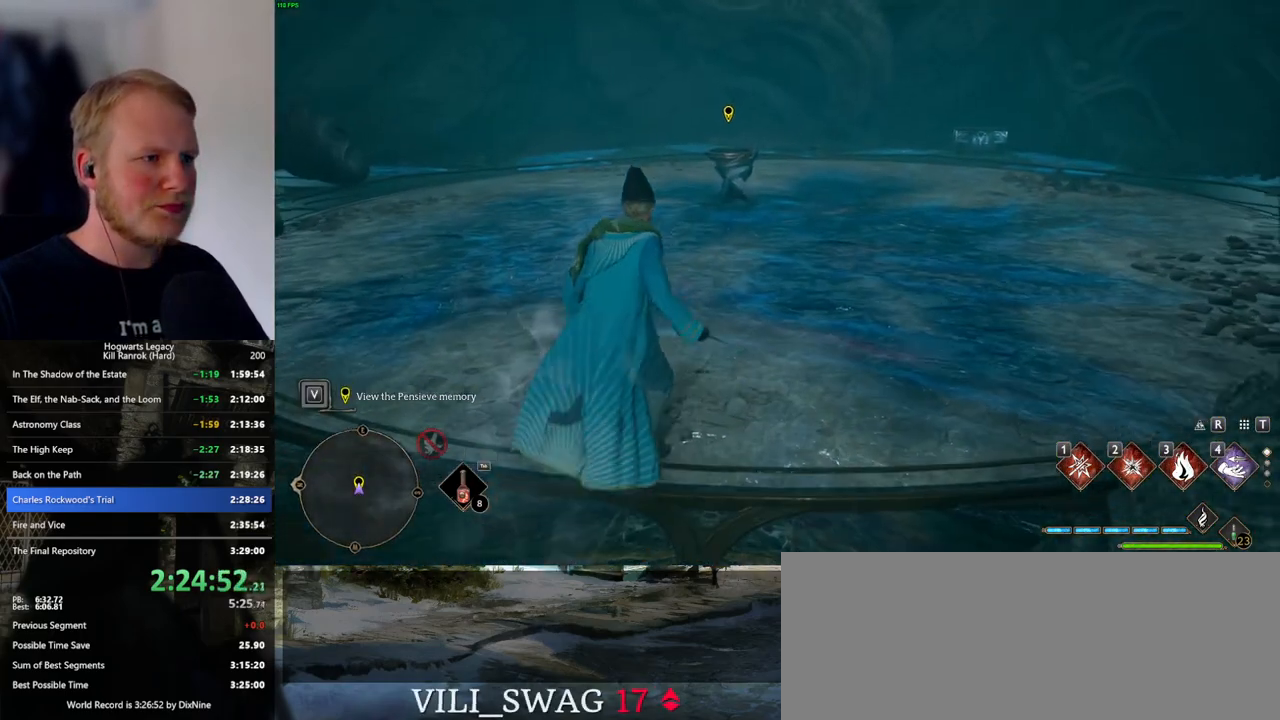
{"keys": ["w"], "mouse": [], "events": []}
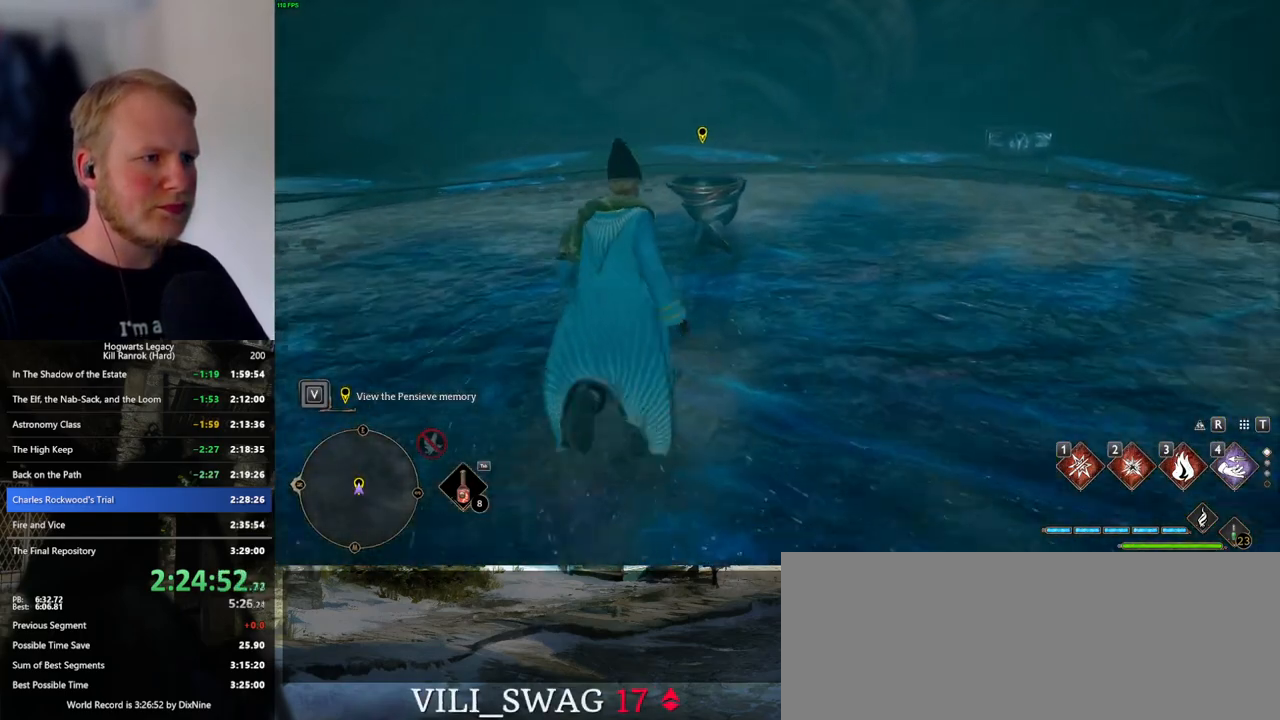
{"keys": ["f"], "mouse": [], "events": [[183, "f", "down"], [233, "w", "up"]]}
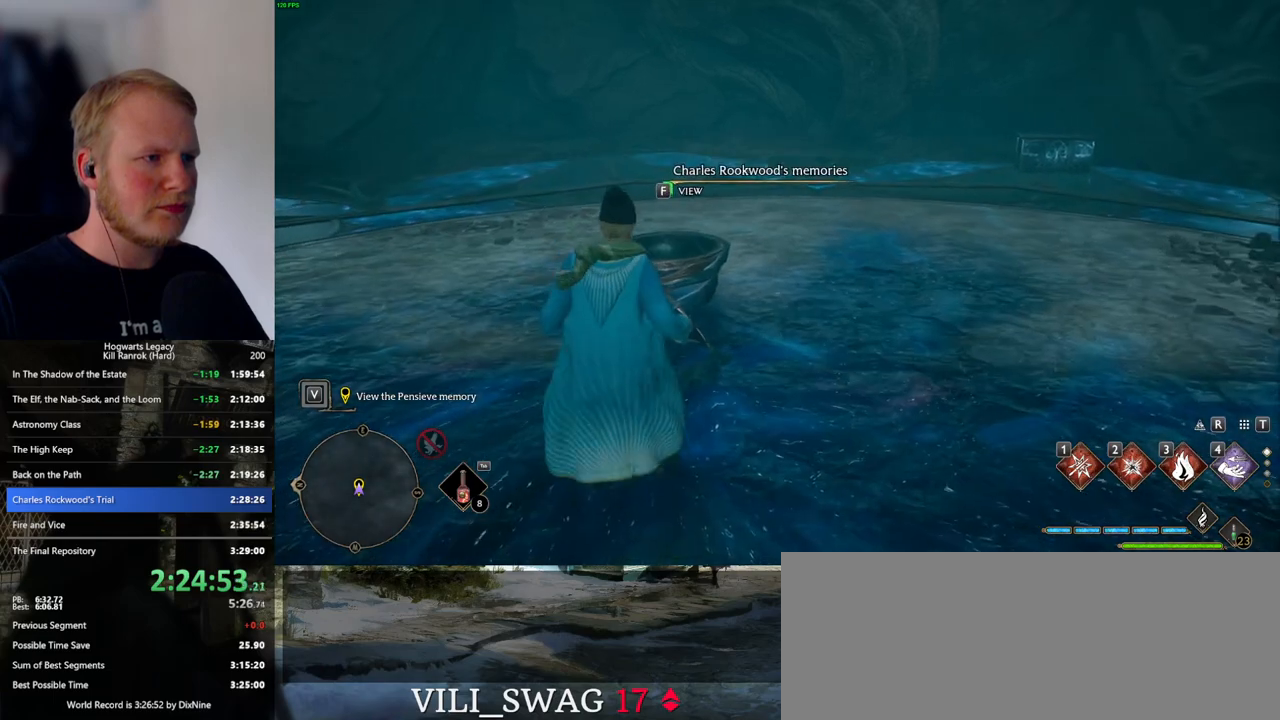
{"keys": ["f"], "mouse": [], "events": []}
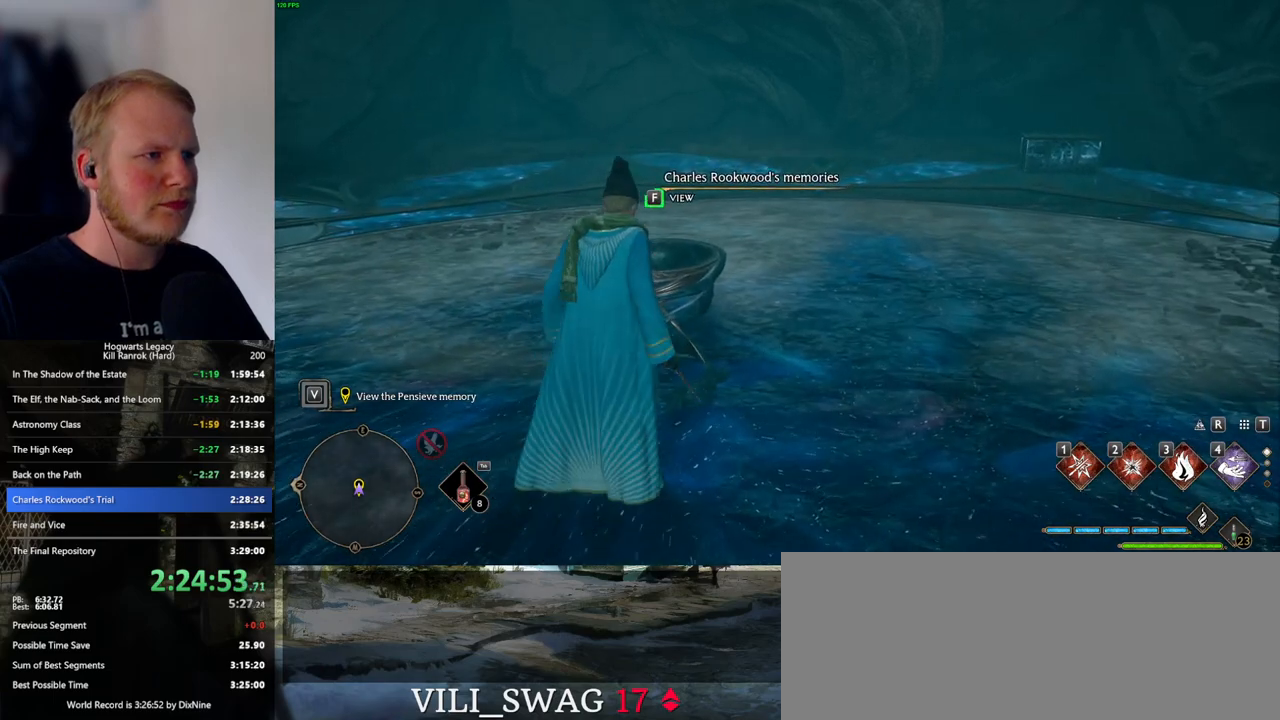
{"keys": [], "mouse": [], "events": [[450, "f", "up"]]}
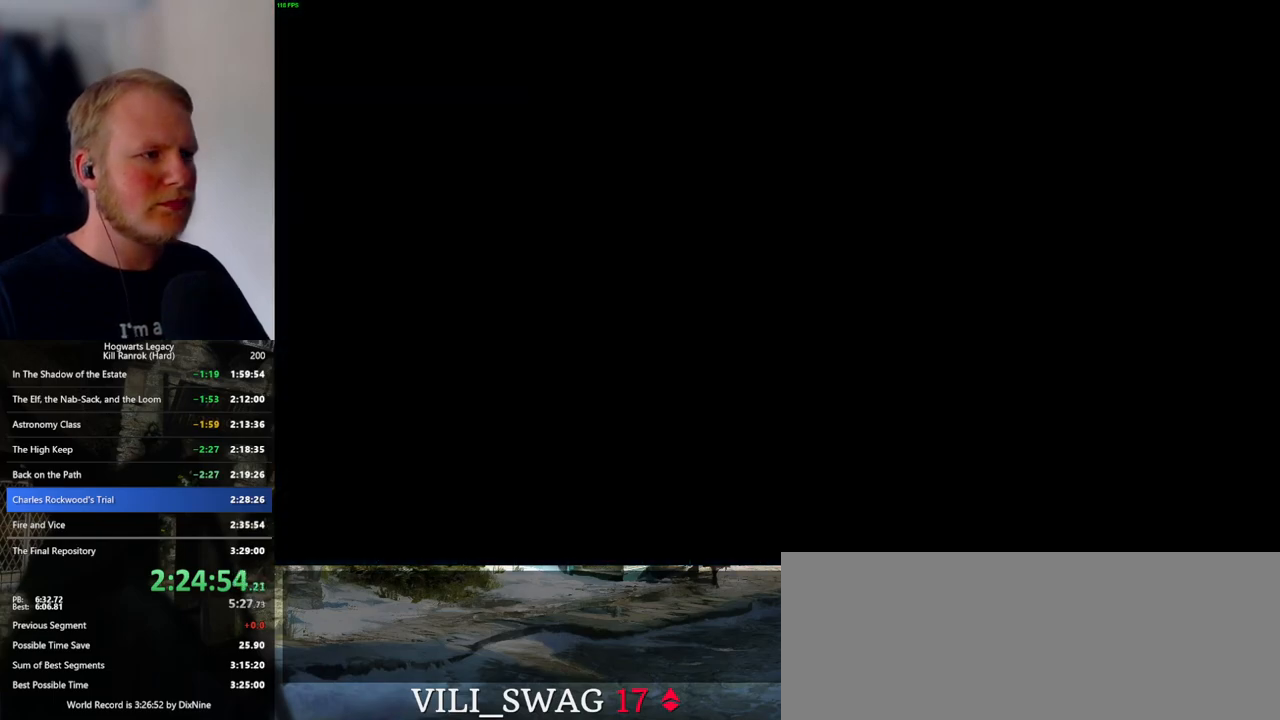
{"keys": ["q"], "mouse": [], "events": [[100, "q", "down"]]}
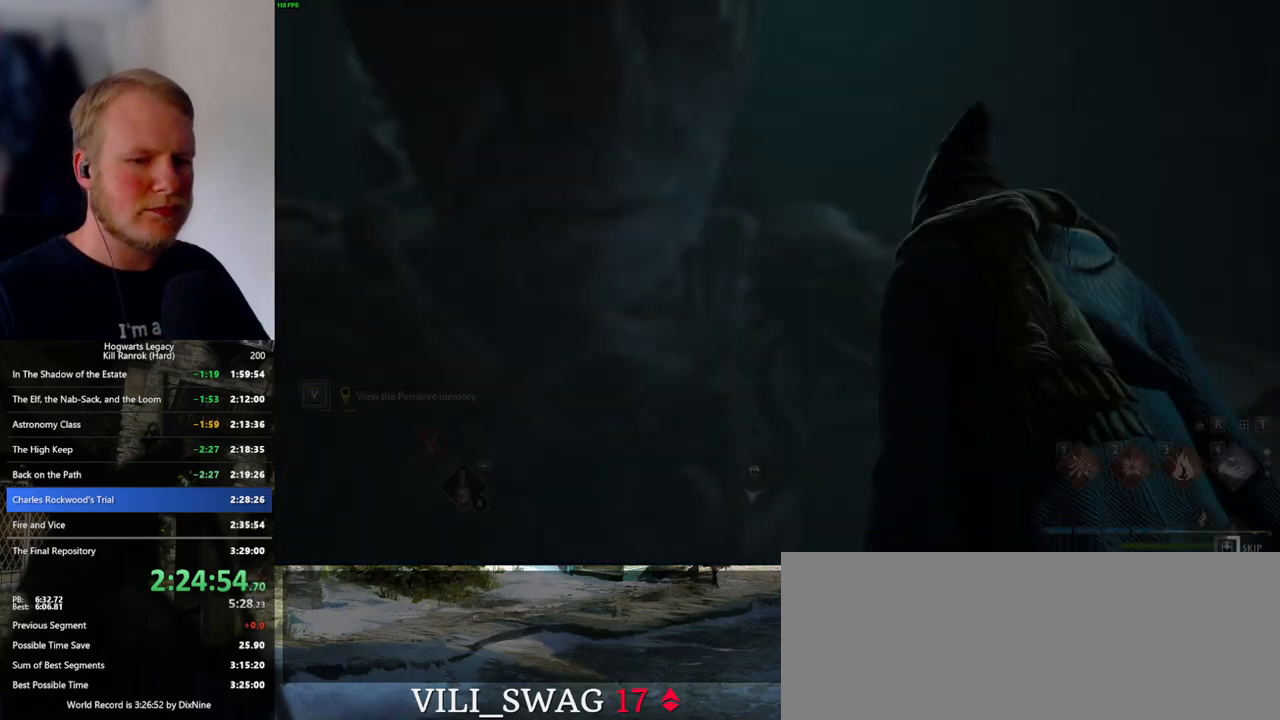
{"keys": ["q"], "mouse": [], "events": []}